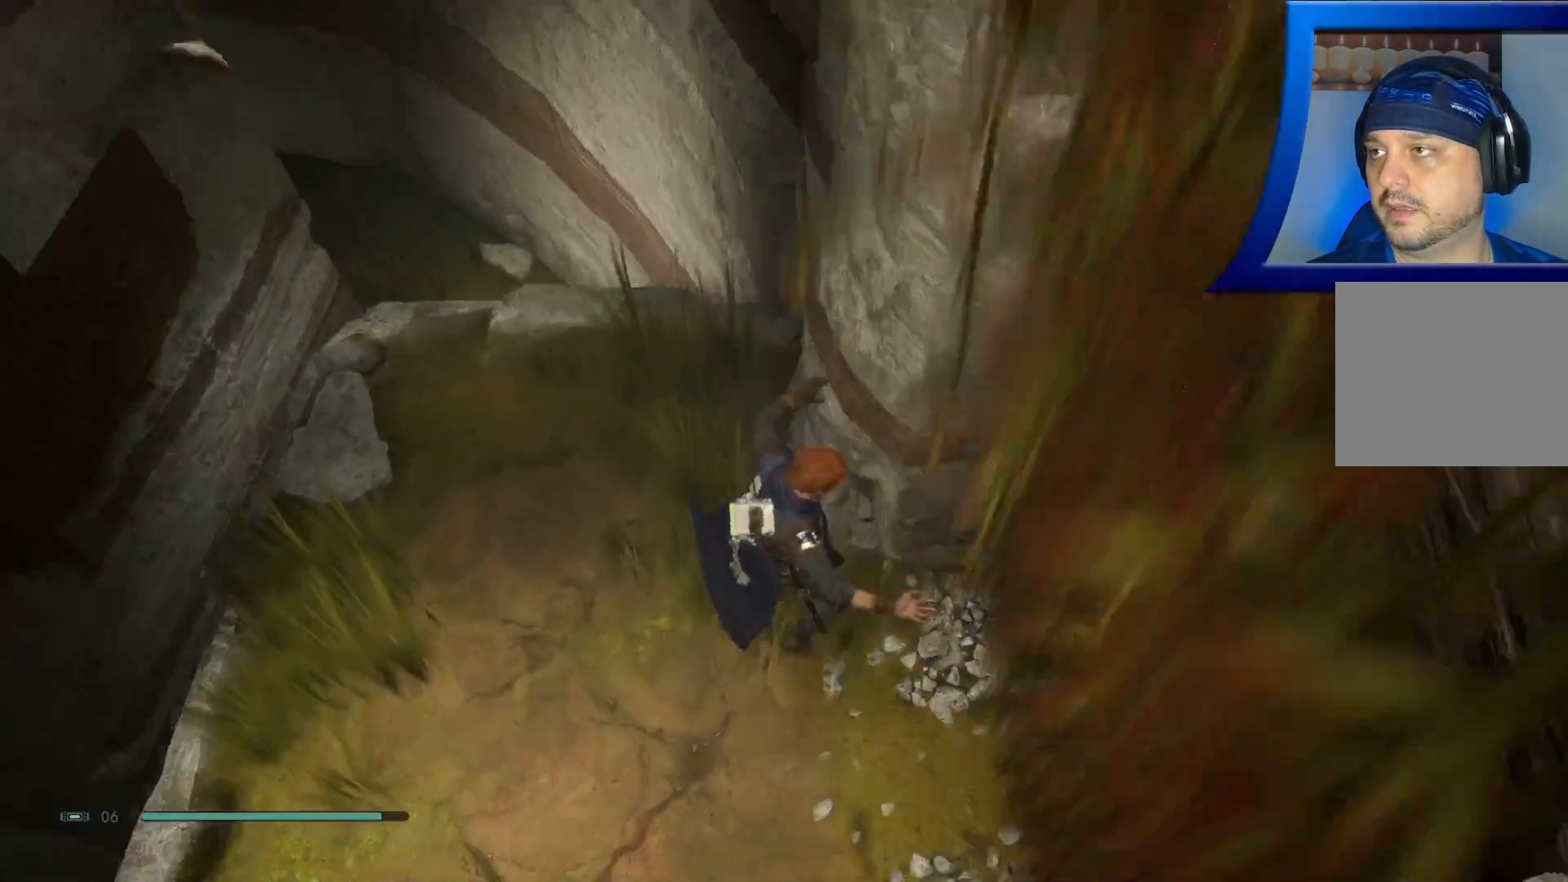
Gameplay with a controller (Xbox layout); each line is a JSON object with the inputs held at the frame after it. "events" lists button and stick changes between this image and that frame as [ms after this image, input, new state], when the widget could be followed in between.
{"buttons": [], "left_stick": "center", "right_stick": "up-left", "events": [[67, "left_stick", "left"], [150, "right_stick", "left"], [267, "left_stick", "up-left"], [333, "right_stick", "up-left"], [467, "left_stick", "center"]]}
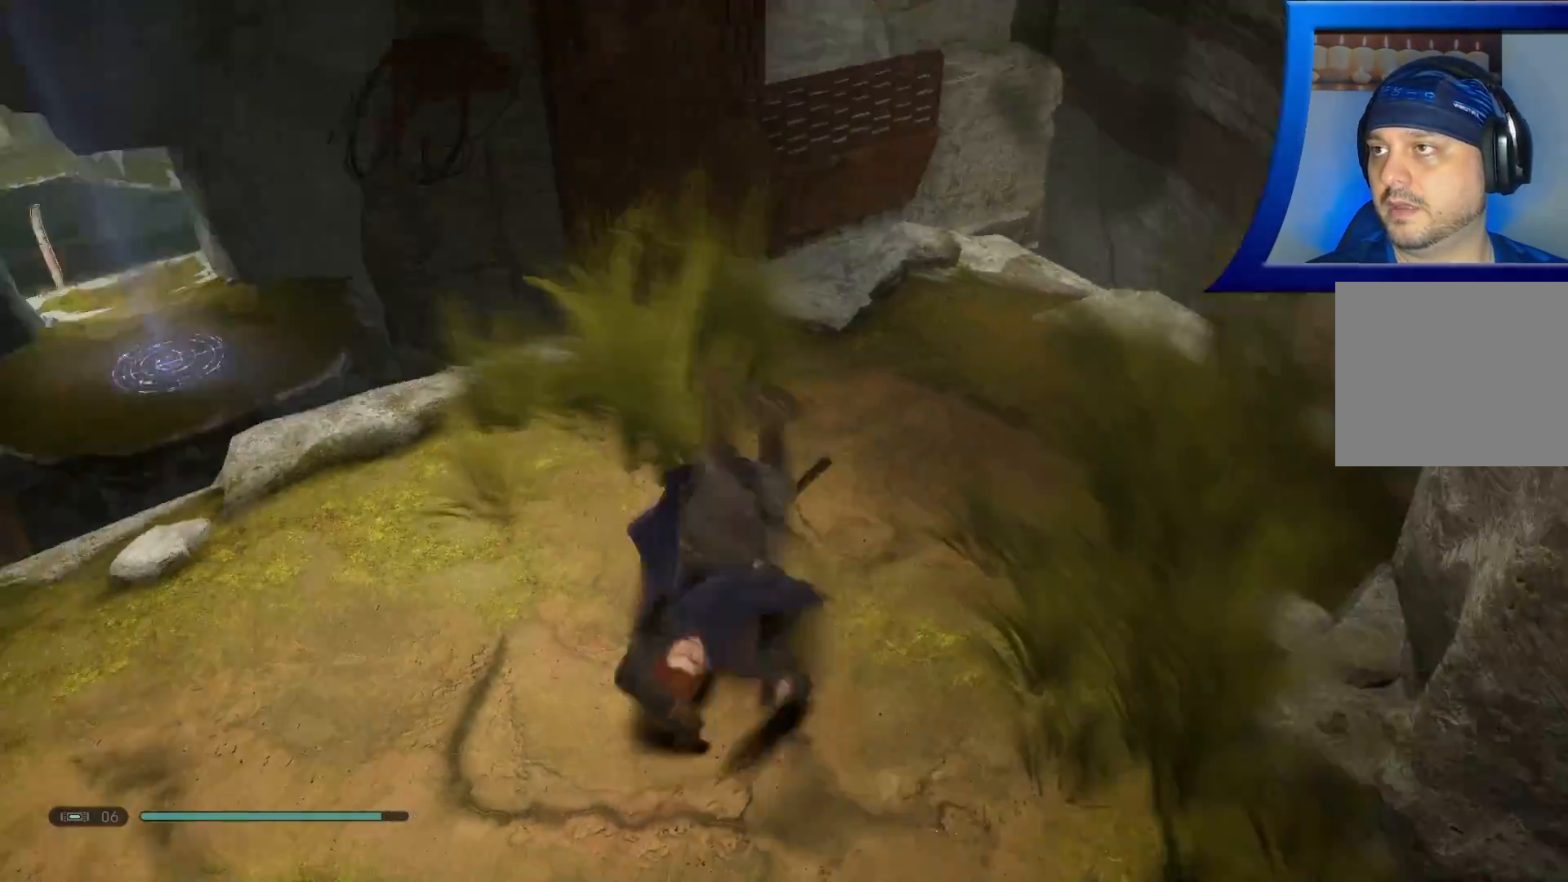
{"buttons": [], "left_stick": "down", "right_stick": "up", "events": [[150, "right_stick", "left"], [350, "right_stick", "up-left"], [400, "left_stick", "down"], [500, "right_stick", "up"]]}
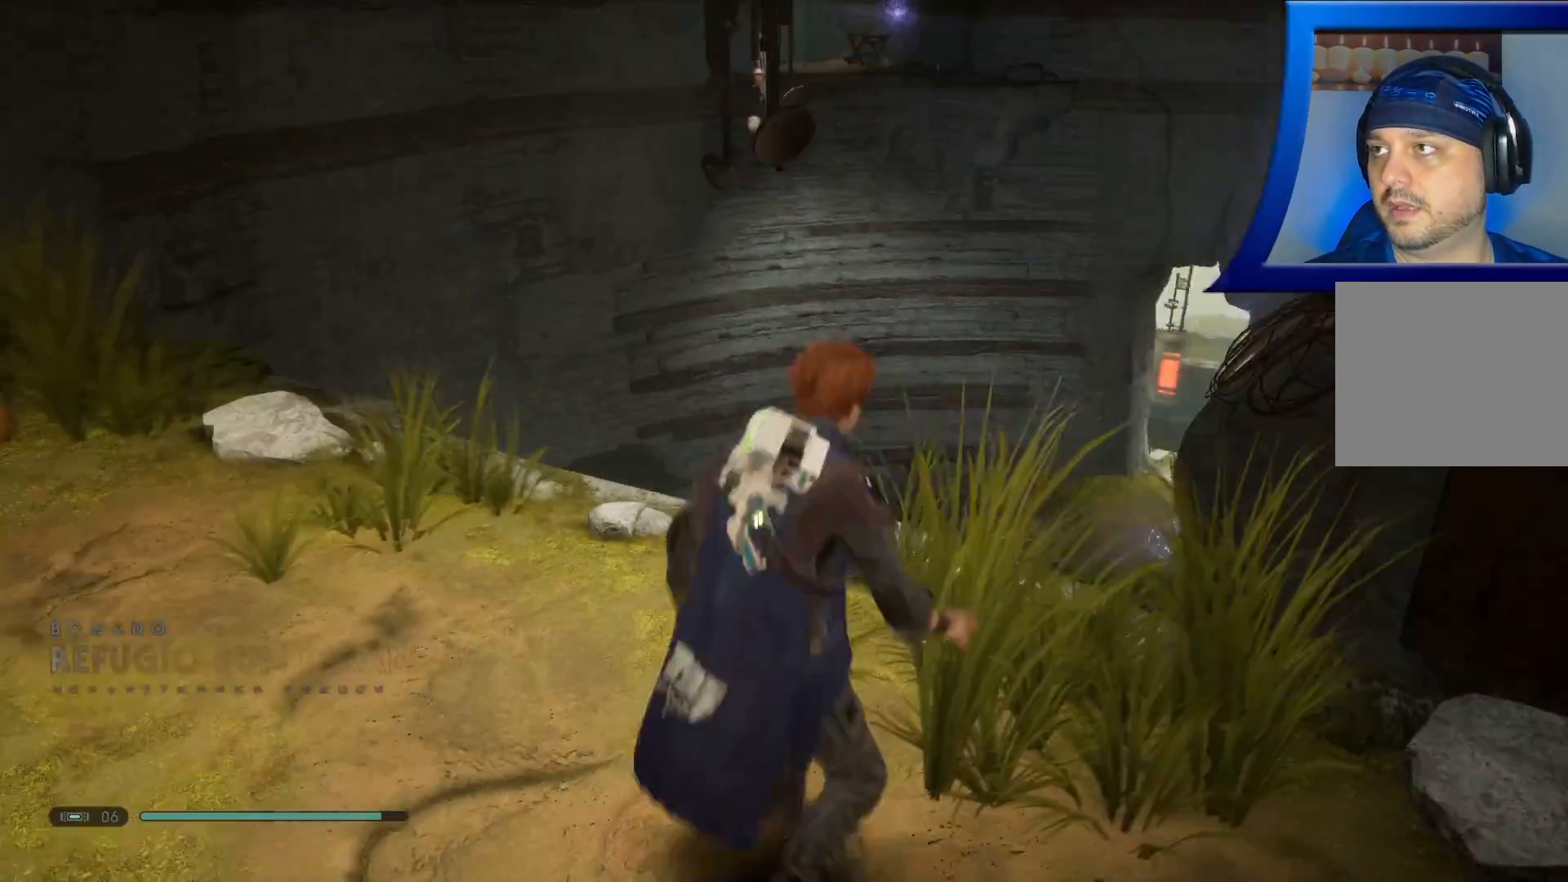
{"buttons": [], "left_stick": "center", "right_stick": "center", "events": [[50, "left_stick", "center"], [183, "right_stick", "up-left"], [317, "right_stick", "up"], [467, "right_stick", "center"]]}
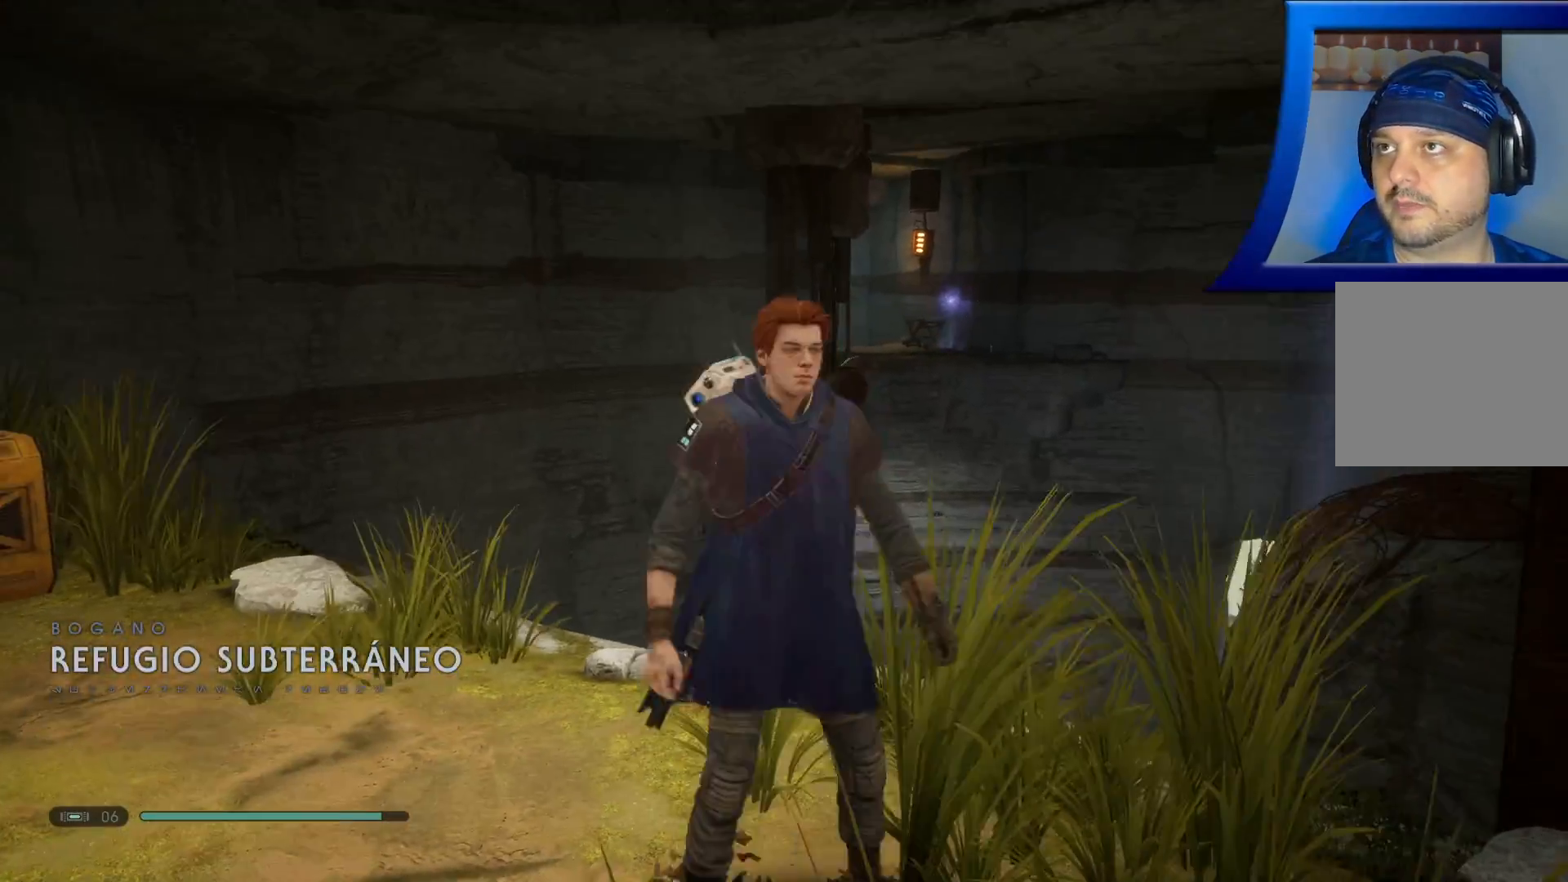
{"buttons": [], "left_stick": "up", "right_stick": "left", "events": [[217, "right_stick", "left"], [367, "right_stick", "right"], [500, "left_stick", "up"], [500, "right_stick", "left"]]}
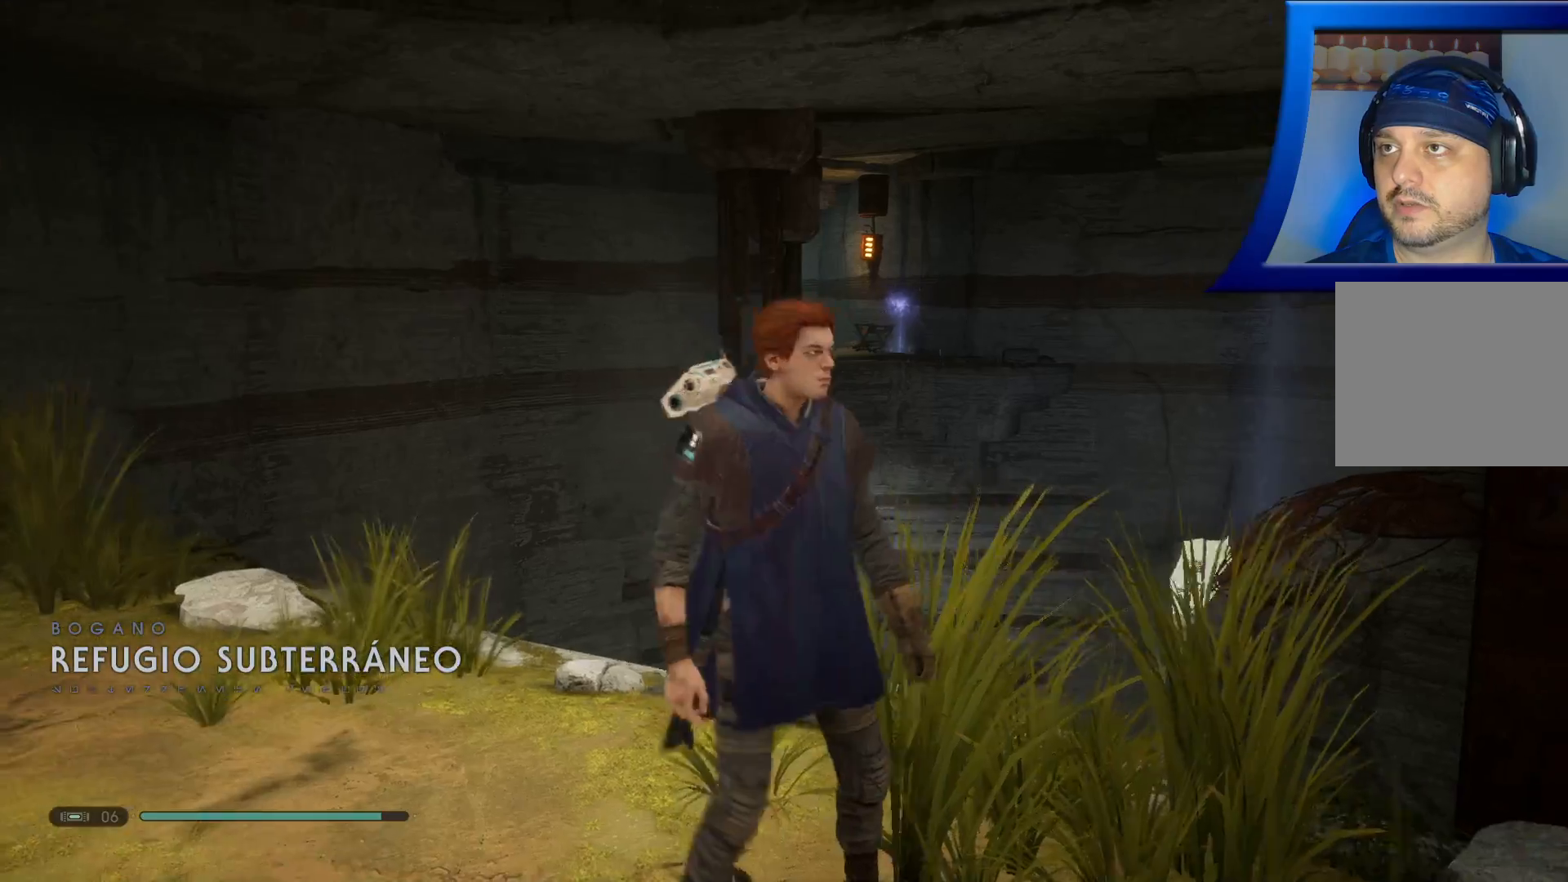
{"buttons": [], "left_stick": "center", "right_stick": "right", "events": [[100, "left_stick", "center"], [200, "right_stick", "center"], [267, "right_stick", "right"], [367, "right_stick", "left"], [450, "right_stick", "center"], [500, "right_stick", "right"]]}
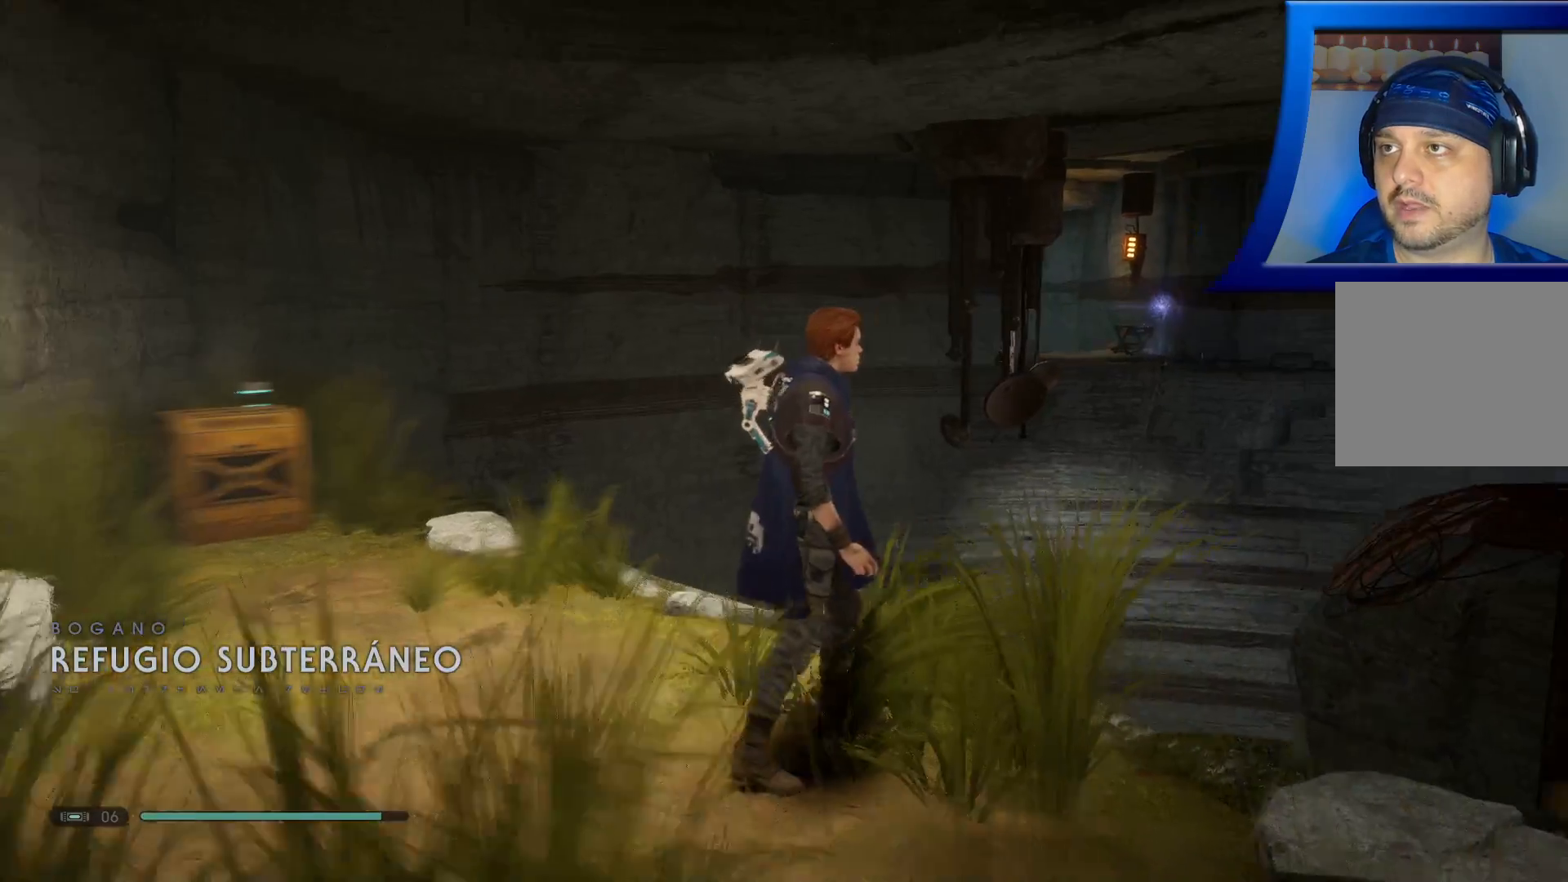
{"buttons": [], "left_stick": "center", "right_stick": "left", "events": [[83, "right_stick", "up-left"], [183, "right_stick", "down-left"], [267, "right_stick", "left"]]}
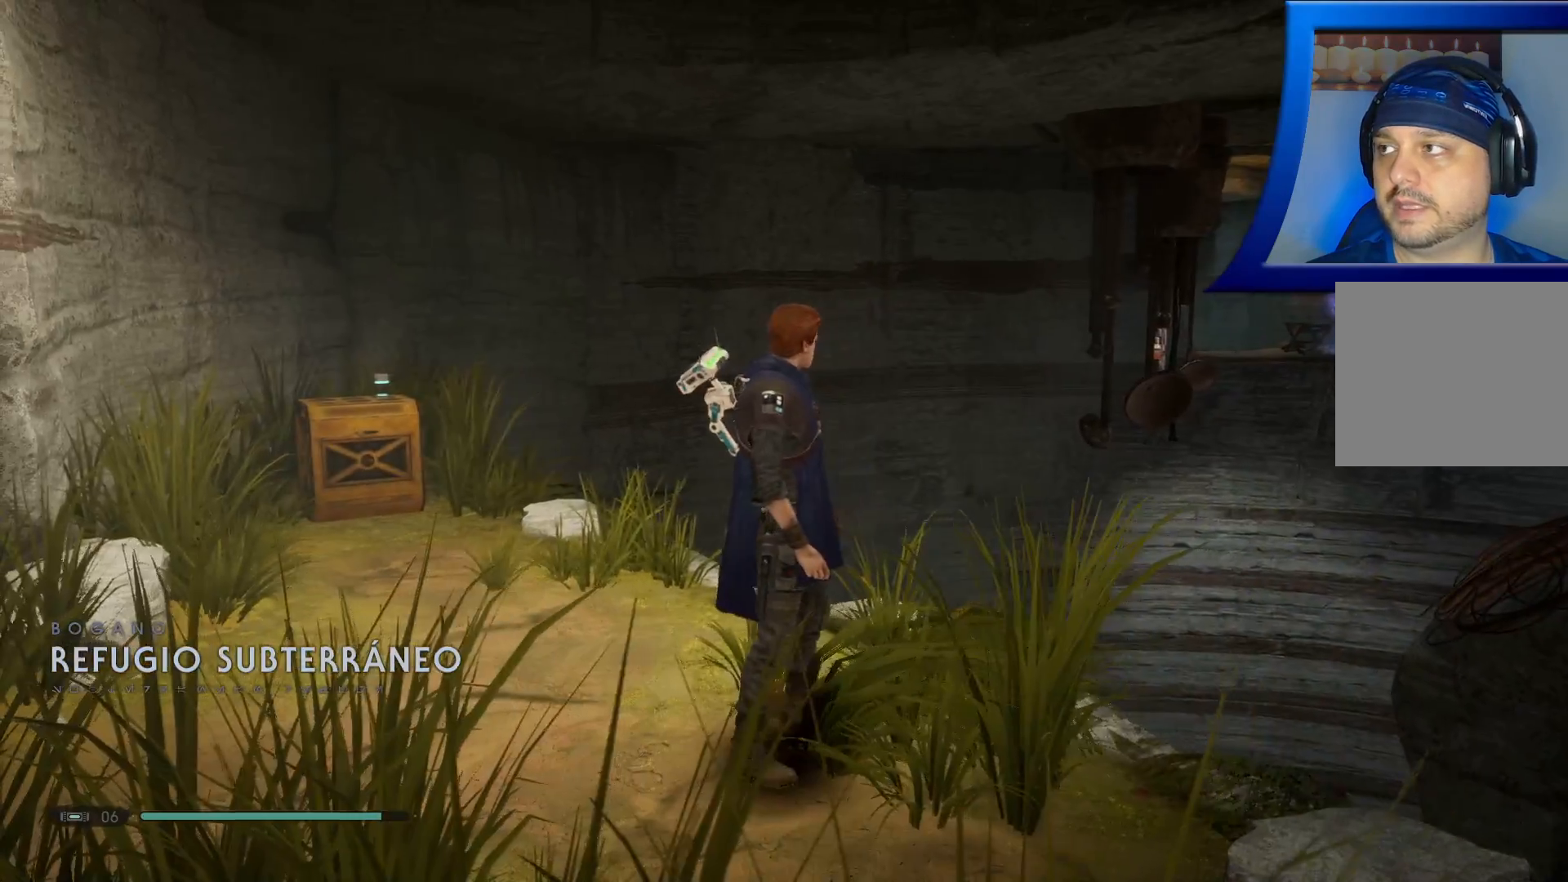
{"buttons": [], "left_stick": "center", "right_stick": "right", "events": [[100, "right_stick", "center"], [250, "right_stick", "right"]]}
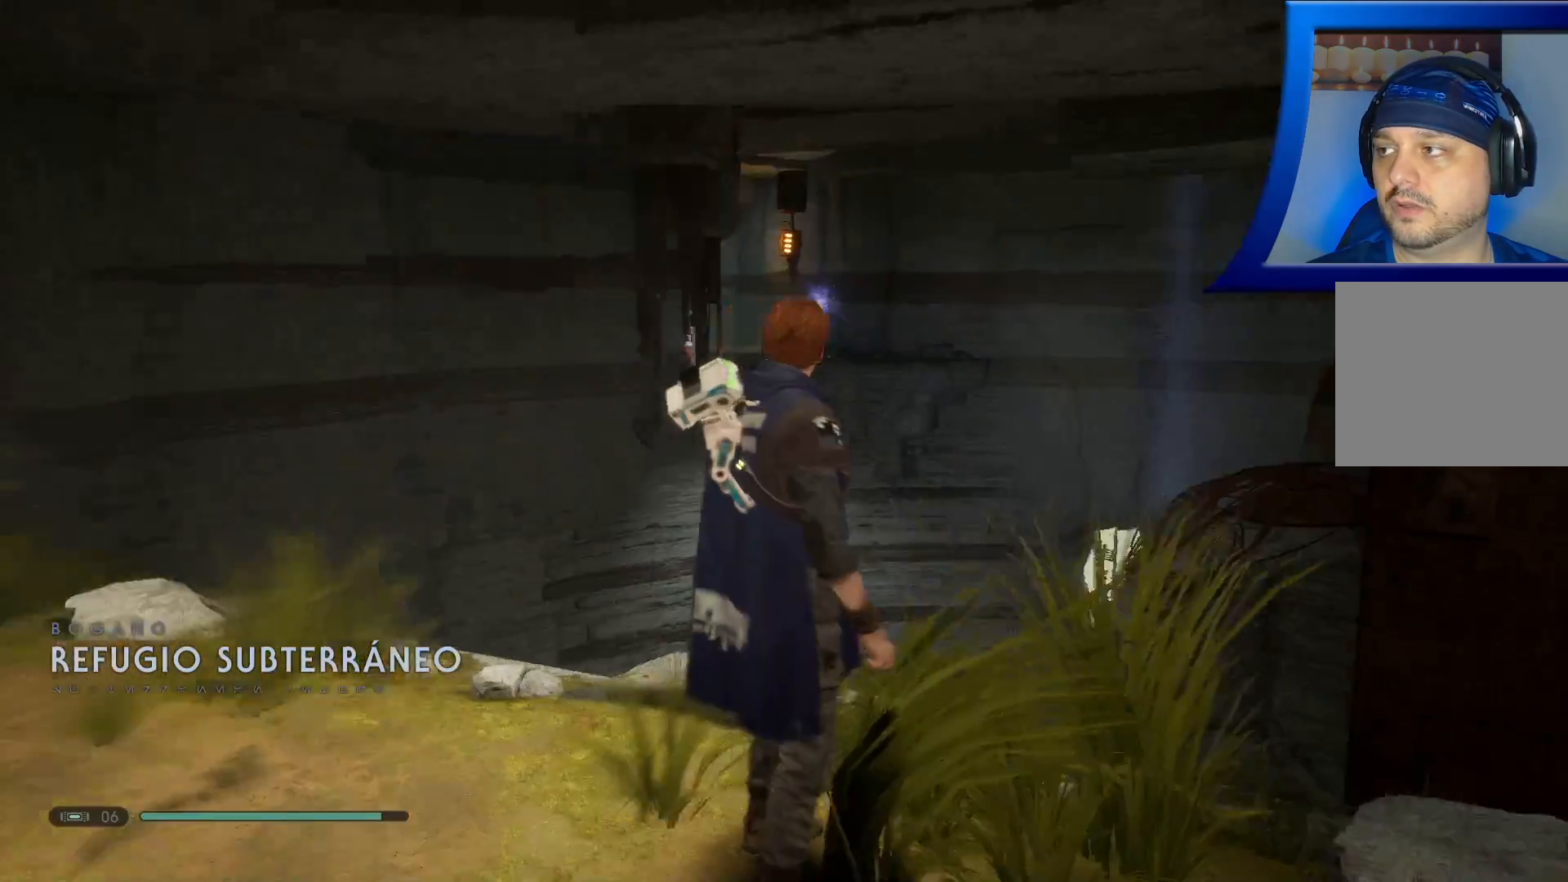
{"buttons": [], "left_stick": "up-right", "right_stick": "down", "events": [[67, "right_stick", "down-right"], [450, "left_stick", "up-right"], [500, "right_stick", "down"]]}
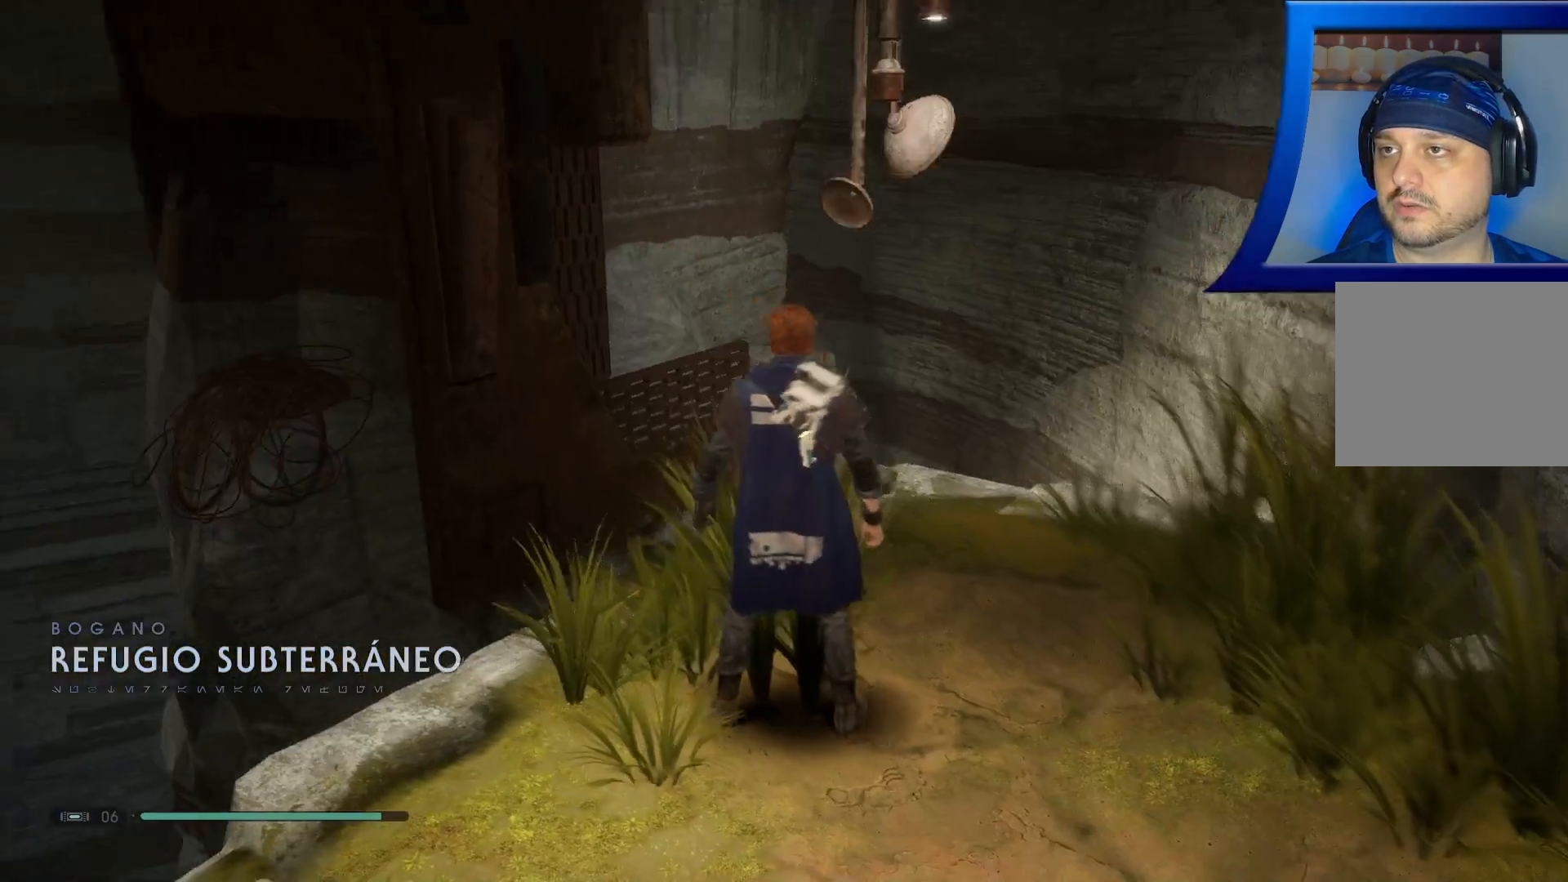
{"buttons": [], "left_stick": "up-right", "right_stick": "down", "events": [[167, "right_stick", "center"], [300, "right_stick", "down-right"], [367, "right_stick", "down"]]}
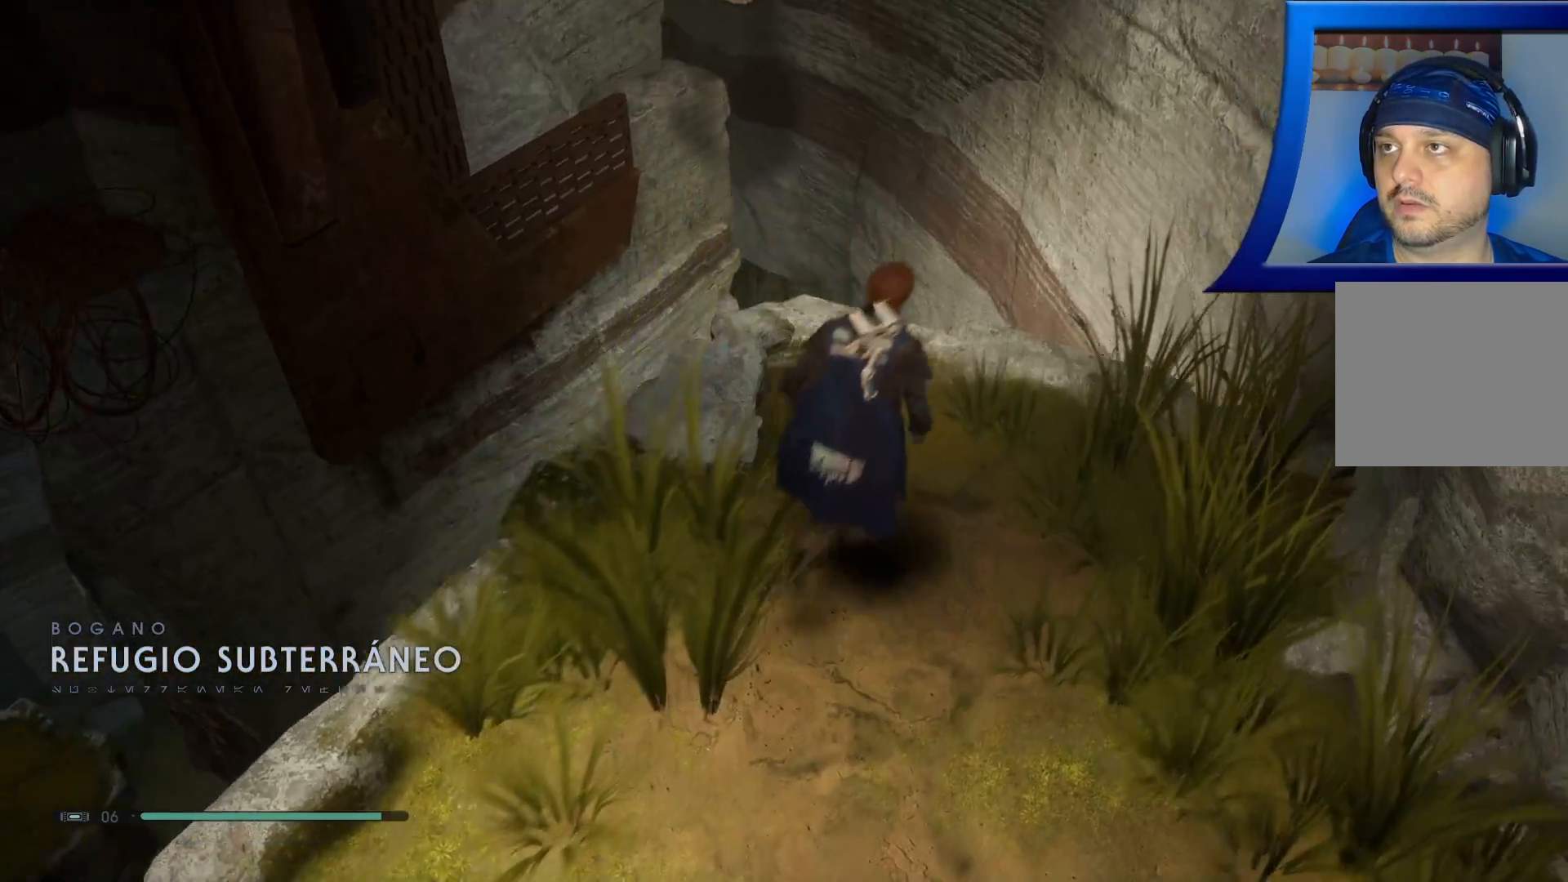
{"buttons": [], "left_stick": "up", "right_stick": "center", "events": [[200, "right_stick", "center"], [267, "left_stick", "up"]]}
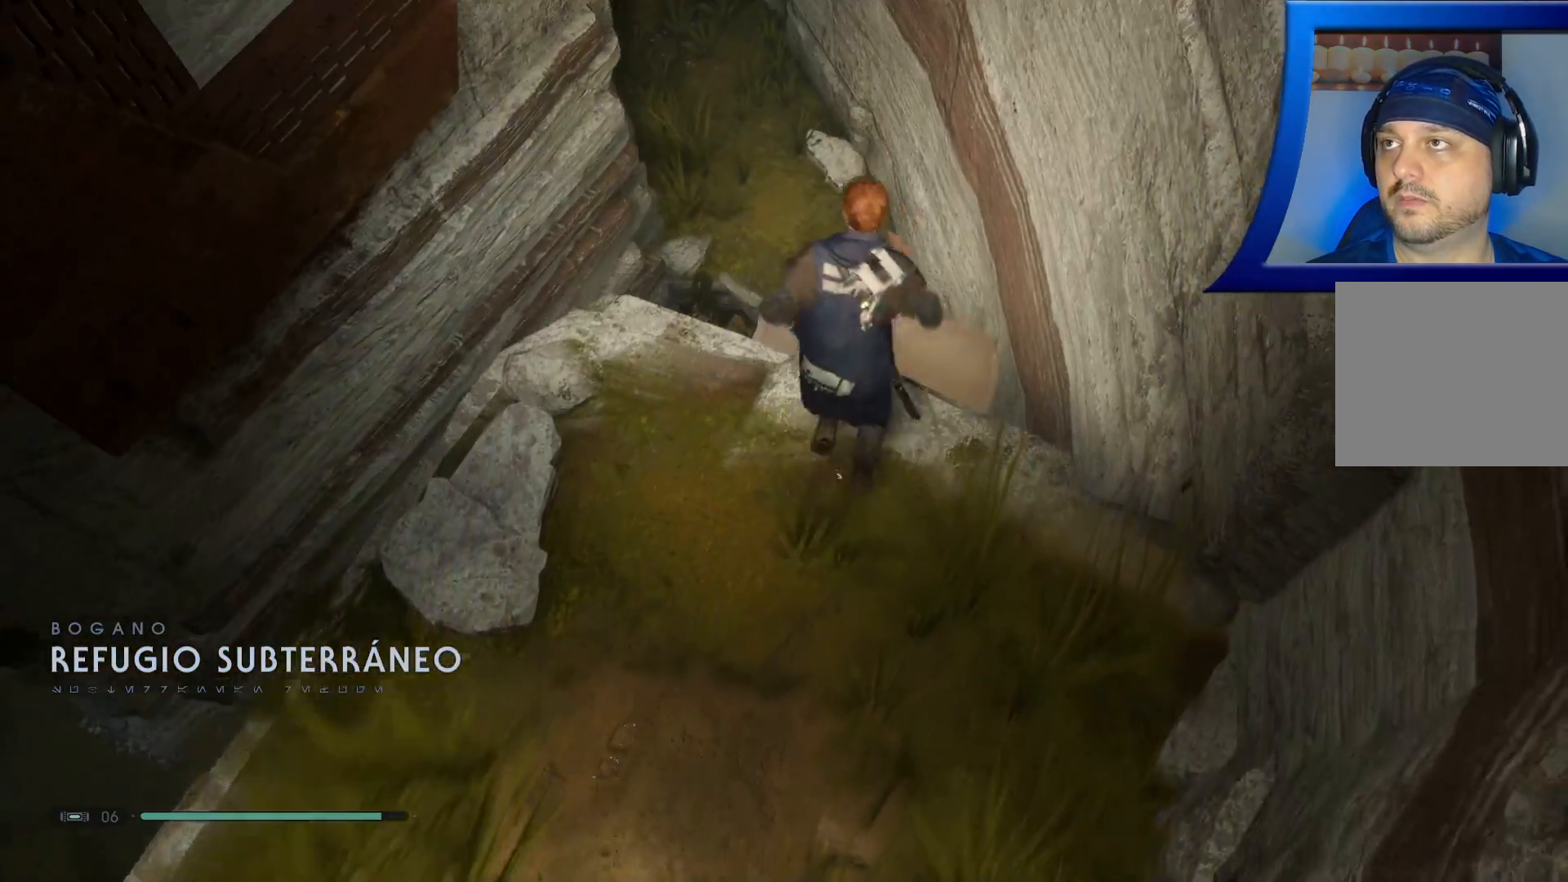
{"buttons": [], "left_stick": "up", "right_stick": "center", "events": []}
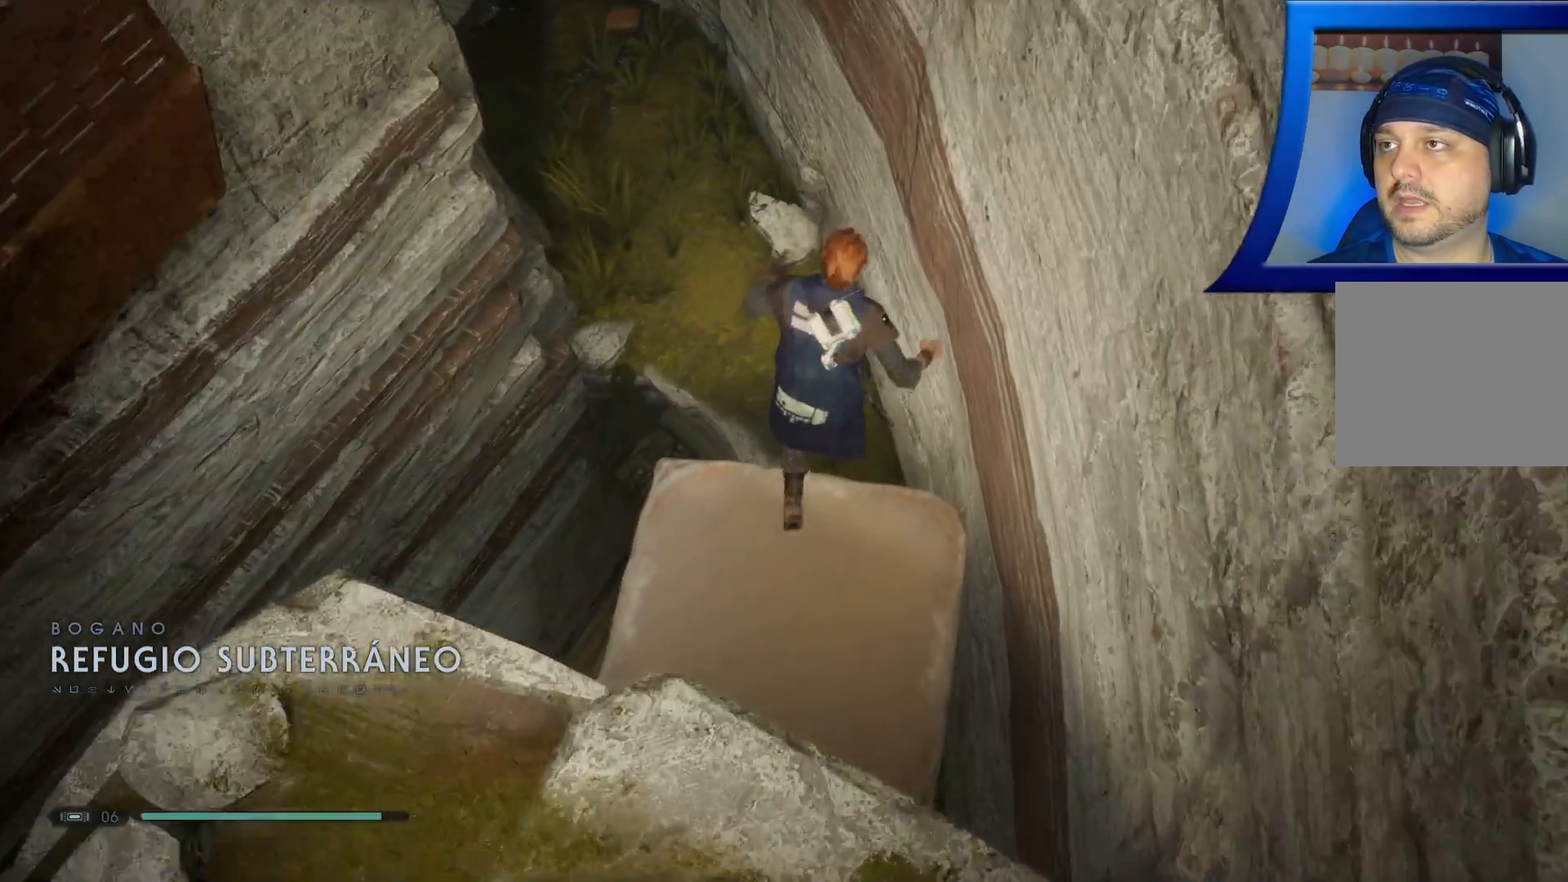
{"buttons": [], "left_stick": "up", "right_stick": "up-left"}
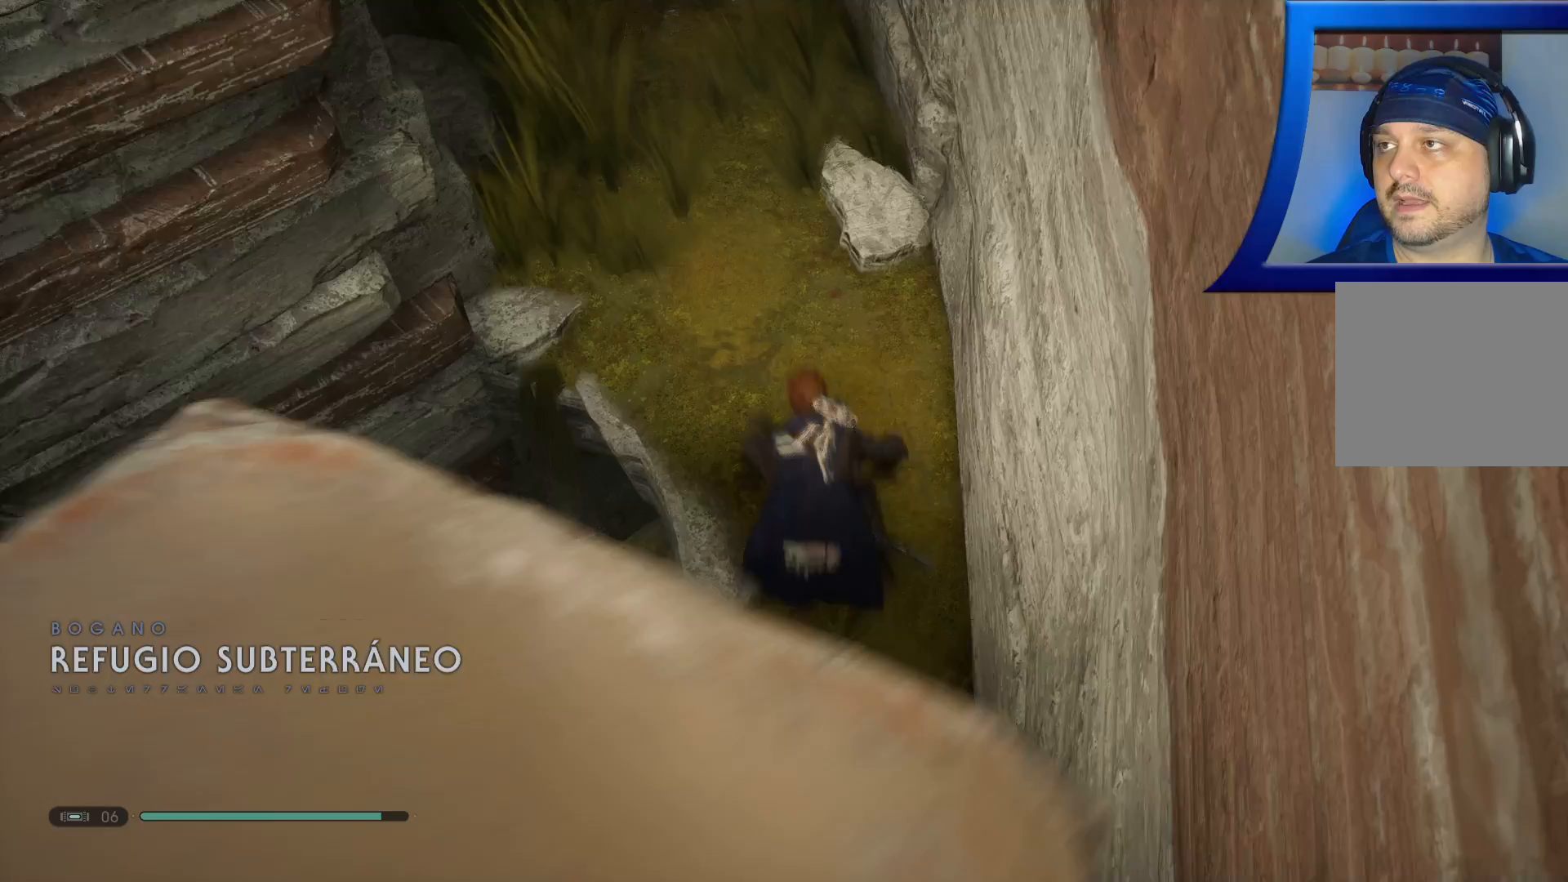
{"buttons": [], "left_stick": "up", "right_stick": "left", "events": [[383, "right_stick", "left"]]}
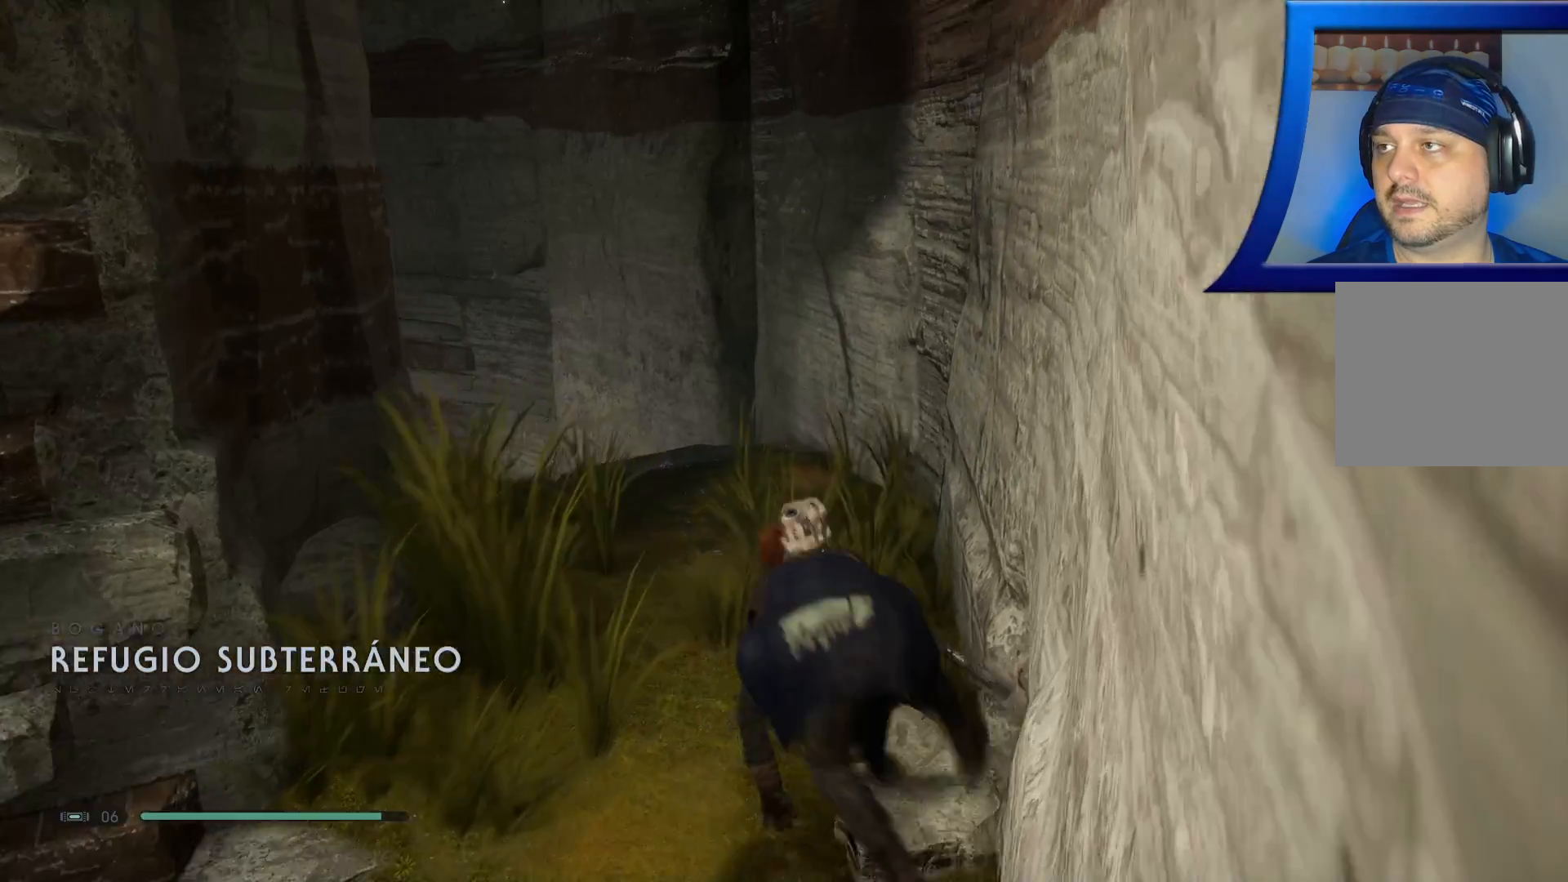
{"buttons": [], "left_stick": "up-right", "right_stick": "center", "events": [[83, "right_stick", "down-left"], [350, "right_stick", "center"], [500, "left_stick", "up-right"]]}
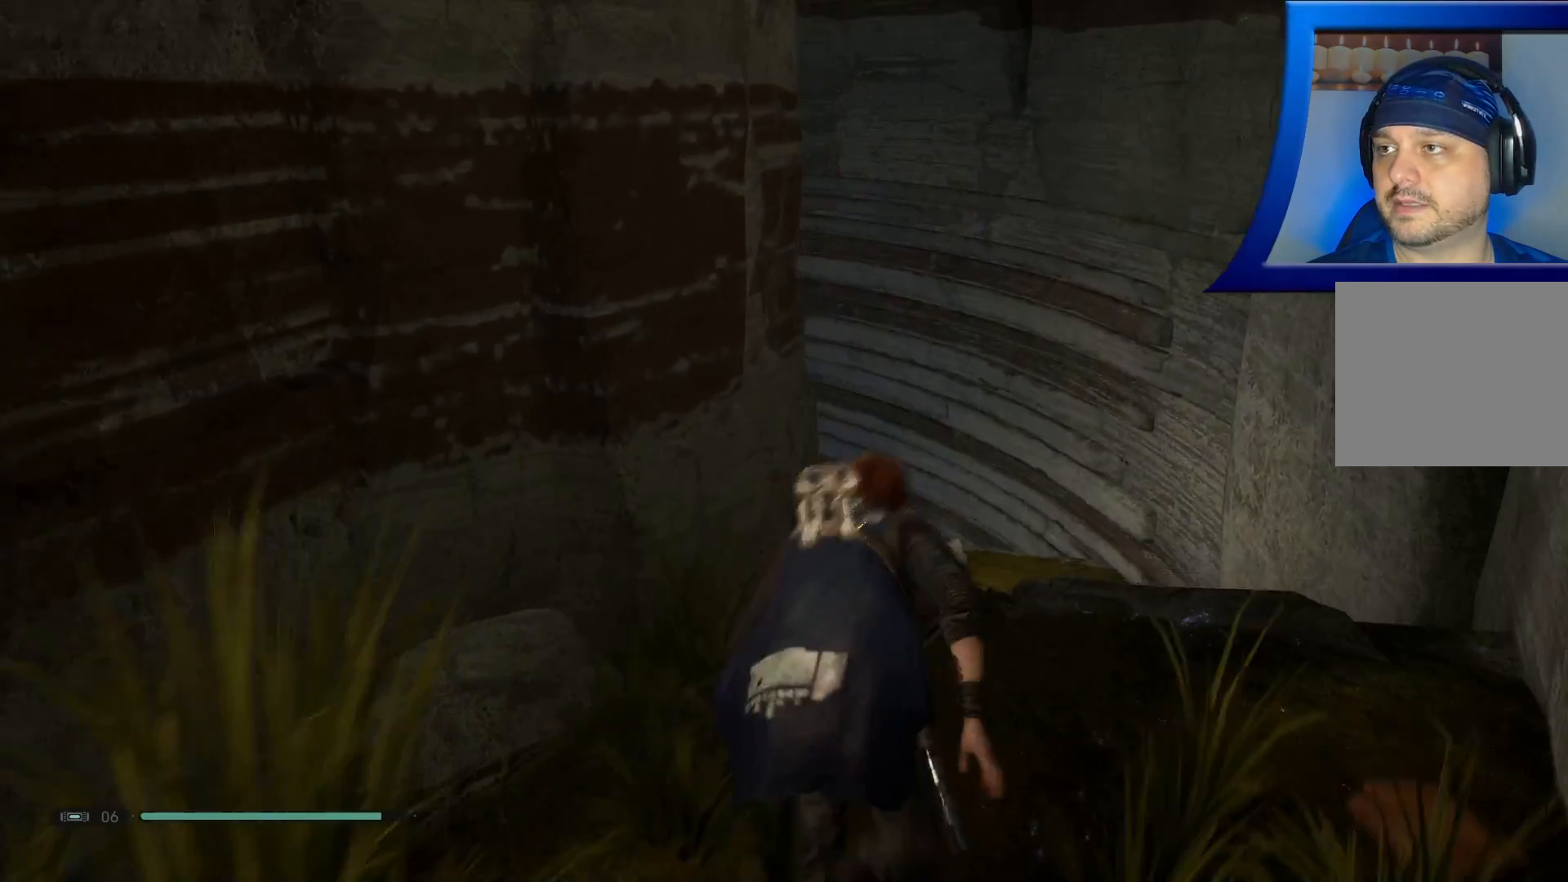
{"buttons": [], "left_stick": "center", "right_stick": "up-left", "events": [[17, "right_stick", "down"], [133, "right_stick", "down-left"], [233, "right_stick", "left"], [333, "left_stick", "center"], [367, "right_stick", "up-left"]]}
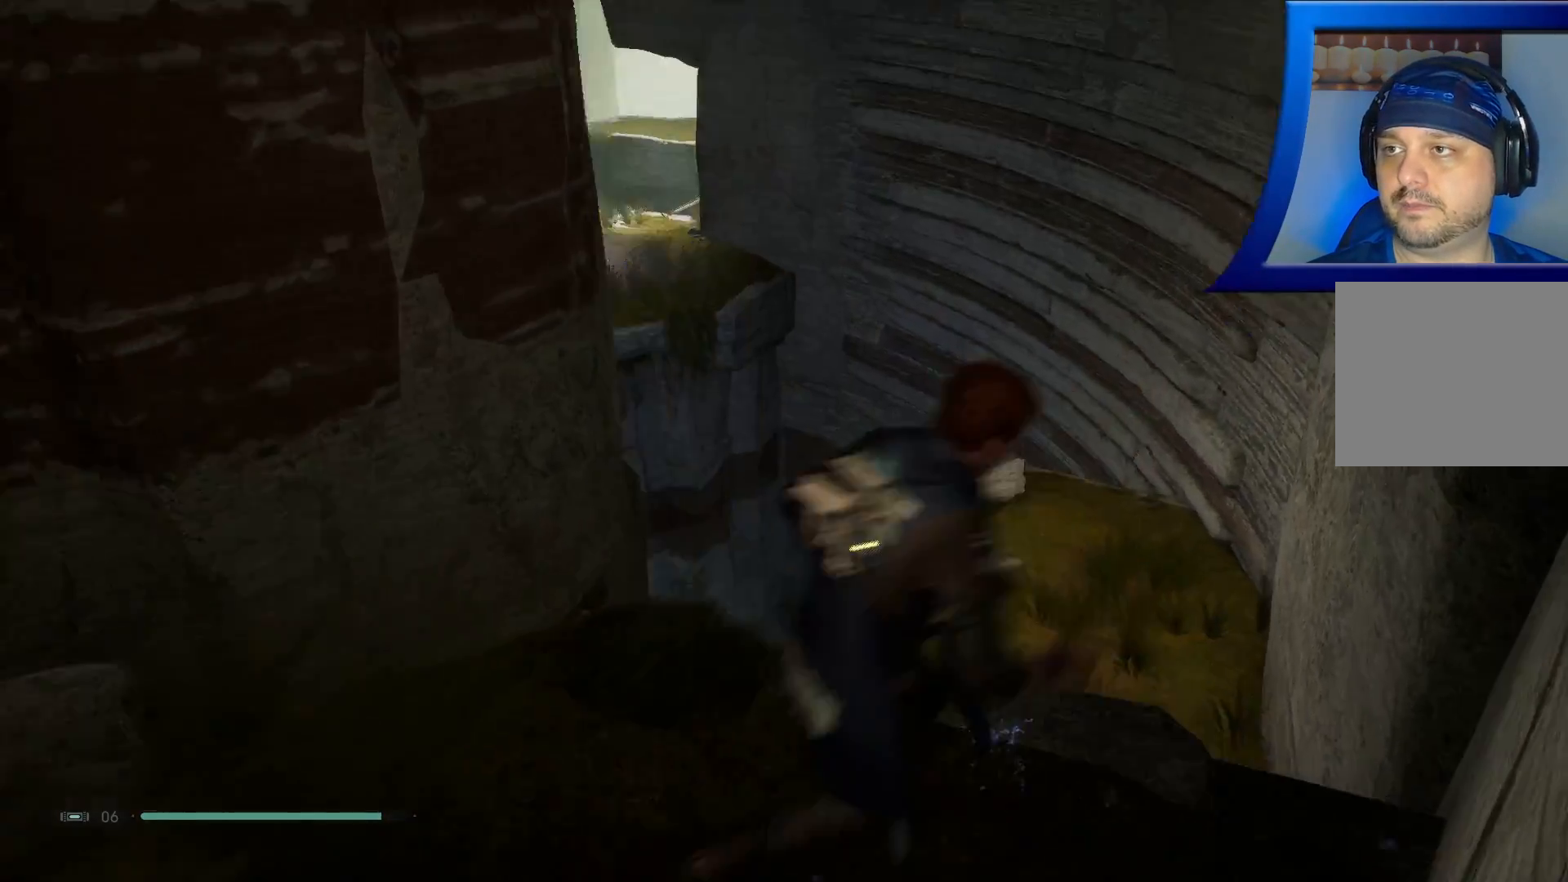
{"buttons": [], "left_stick": "center", "right_stick": "center", "events": [[100, "right_stick", "left"], [283, "right_stick", "center"]]}
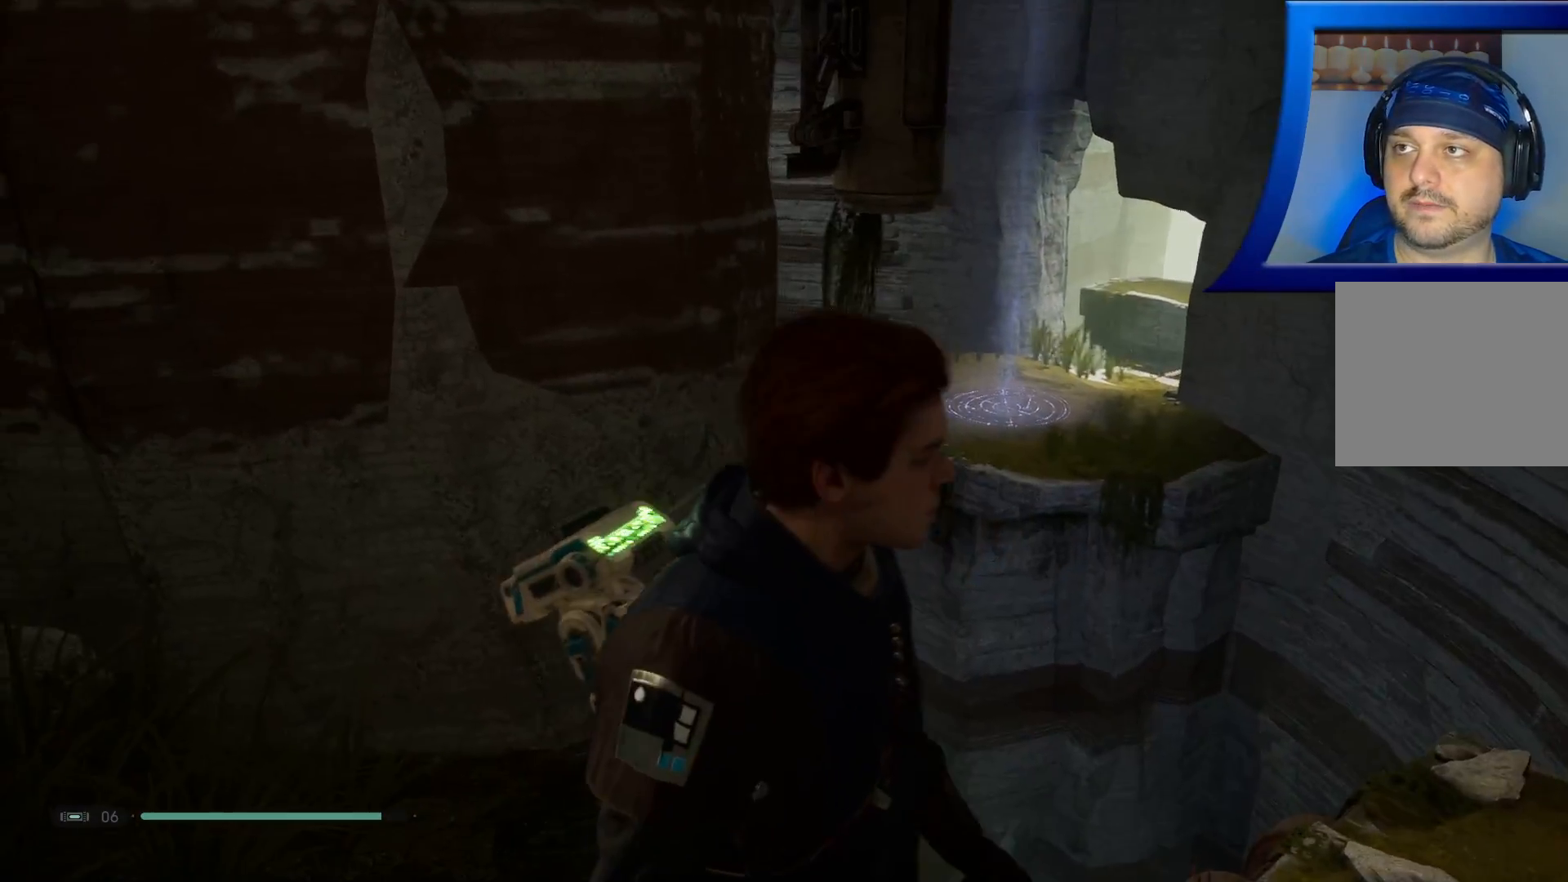
{"buttons": [], "left_stick": "up-right", "right_stick": "down", "events": [[100, "left_stick", "right"], [100, "right_stick", "down-right"], [150, "left_stick", "up-right"], [333, "right_stick", "down"]]}
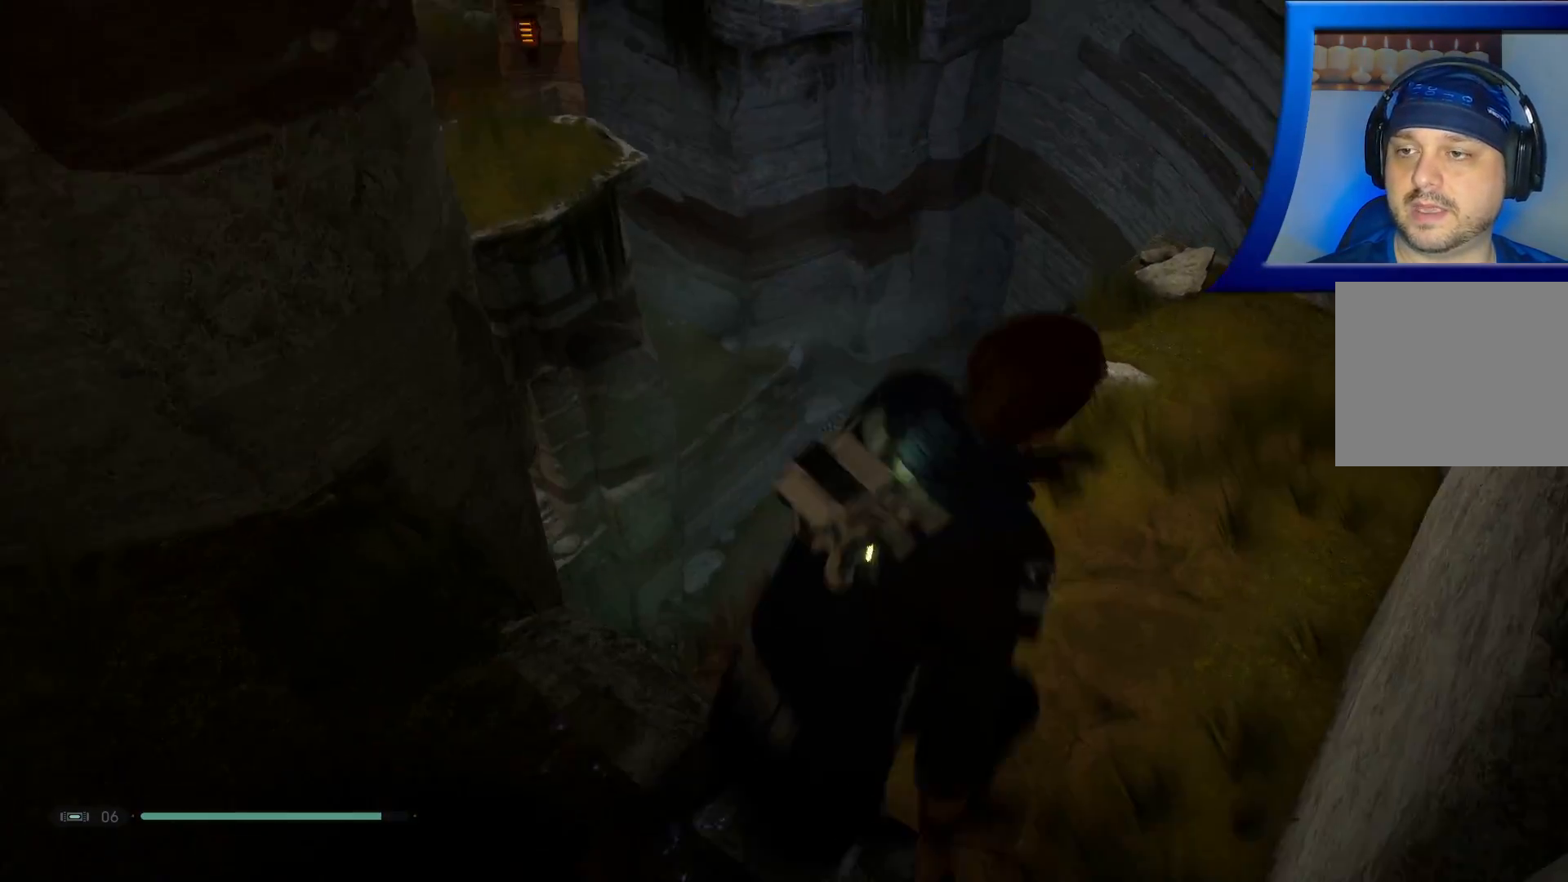
{"buttons": [], "left_stick": "up-right", "right_stick": "up-left", "events": [[67, "right_stick", "center"], [283, "right_stick", "up-left"]]}
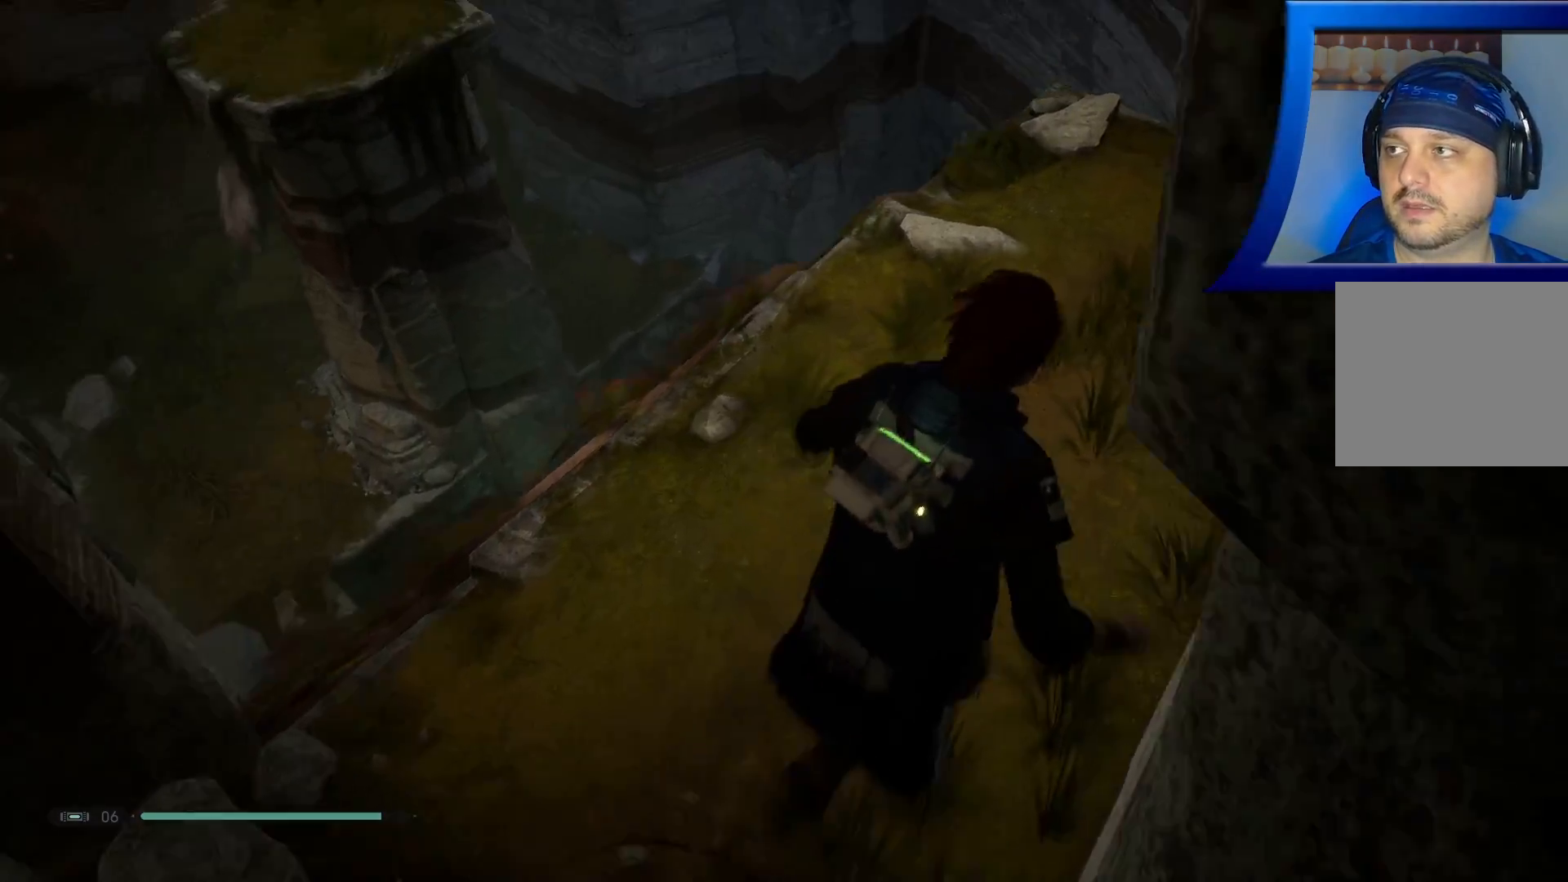
{"buttons": [], "left_stick": "center", "right_stick": "left", "events": [[83, "left_stick", "up"], [233, "left_stick", "center"], [367, "right_stick", "left"]]}
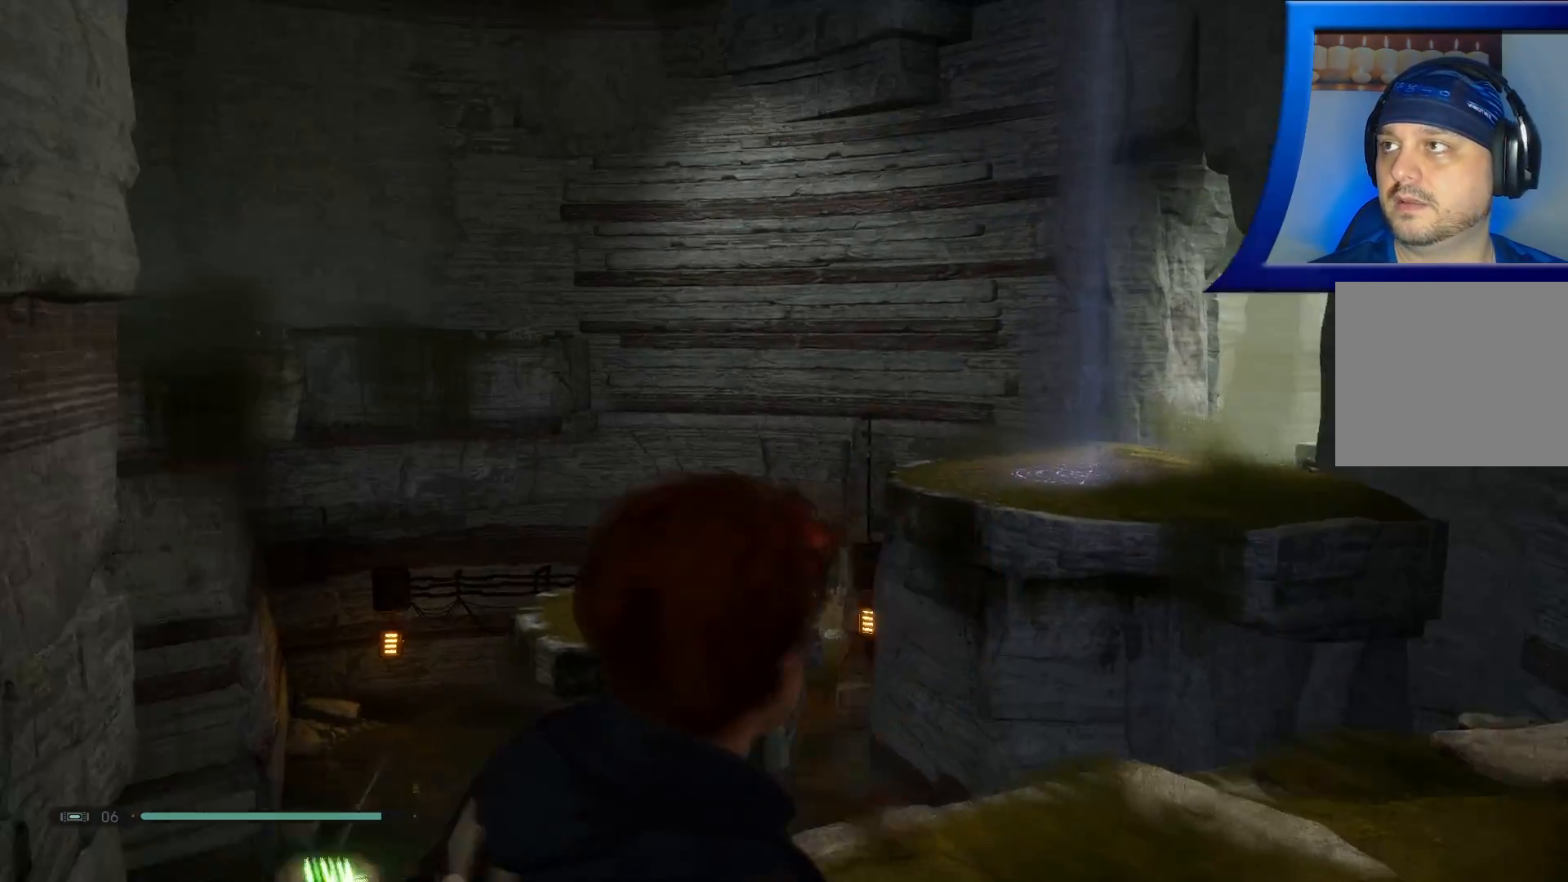
{"buttons": [], "left_stick": "center", "right_stick": "left", "events": [[67, "right_stick", "center"], [217, "right_stick", "up"], [383, "right_stick", "left"]]}
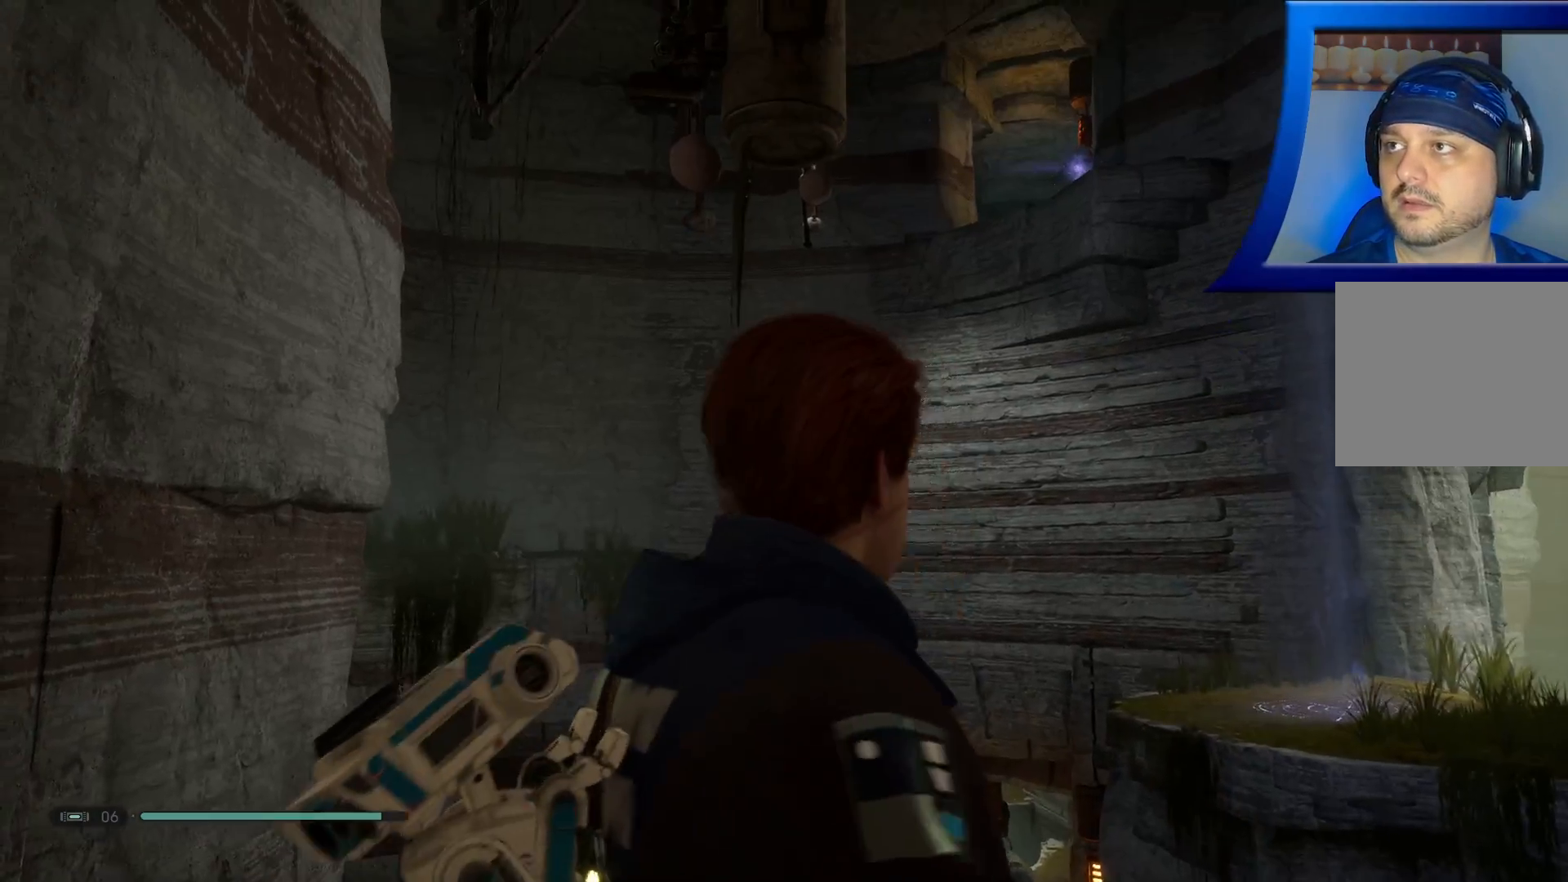
{"buttons": [], "left_stick": "center", "right_stick": "center", "events": [[167, "right_stick", "up"], [300, "right_stick", "center"]]}
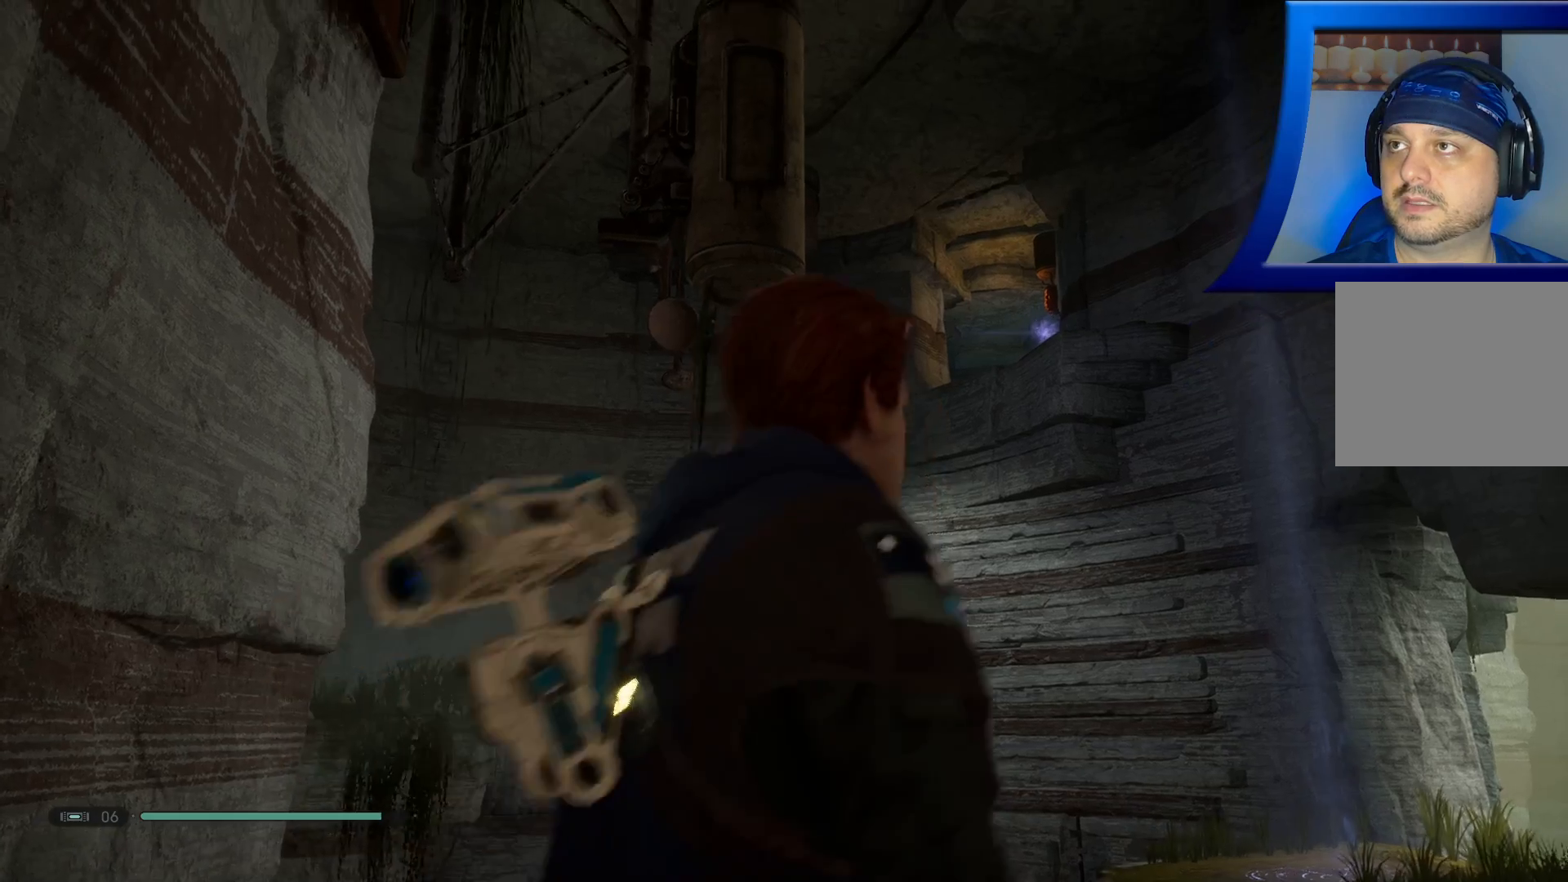
{"buttons": [], "left_stick": "right", "right_stick": "down-left", "events": [[183, "right_stick", "down-left"], [217, "left_stick", "right"]]}
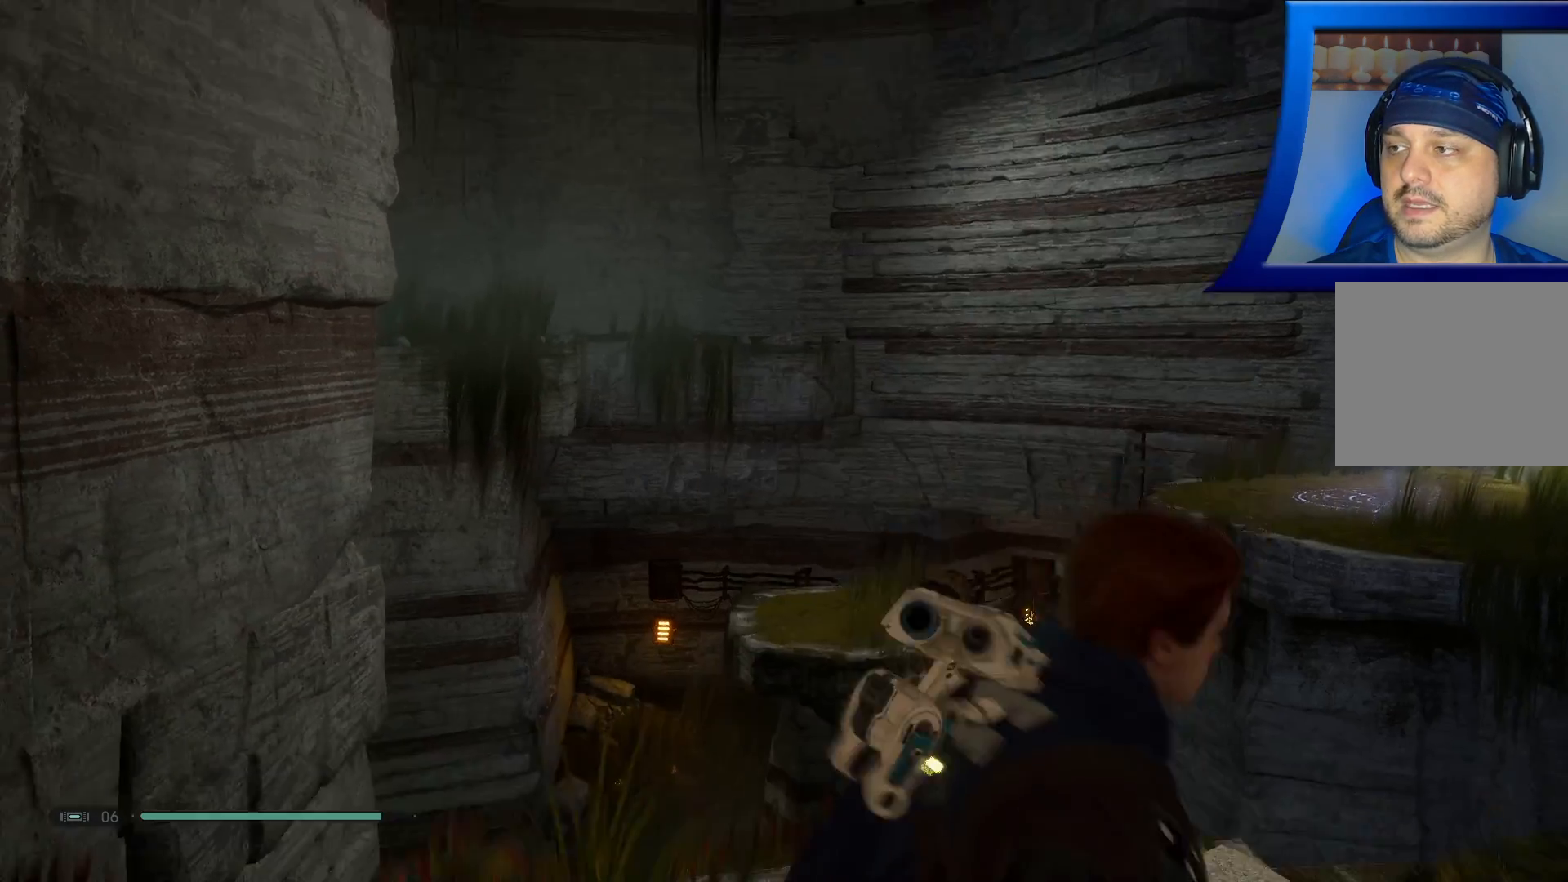
{"buttons": [], "left_stick": "center", "right_stick": "up-left", "events": [[133, "left_stick", "up"], [200, "left_stick", "center"], [267, "right_stick", "up-left"]]}